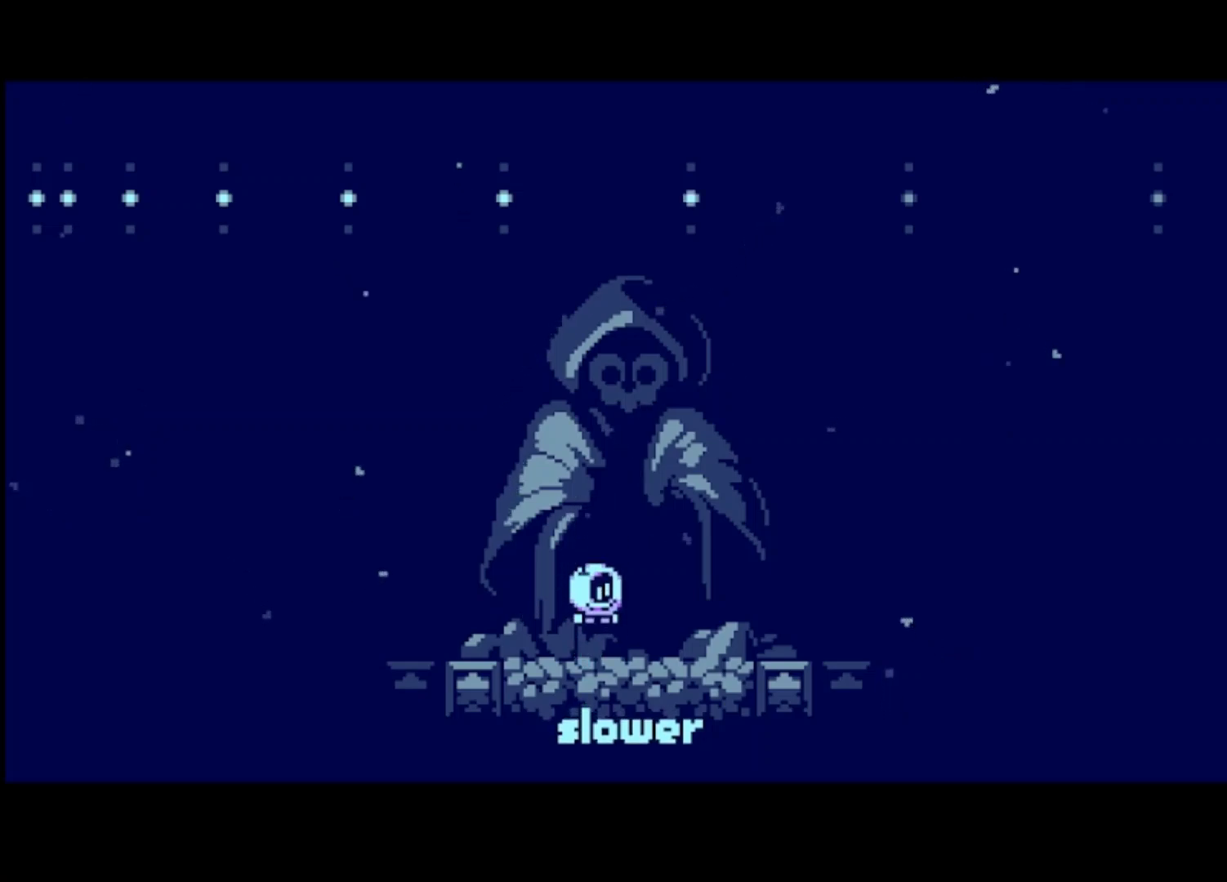
Gameplay with a controller (PlayStation layout); each line is a JSON object with the inputs held at the frame after it. "events" lists button and stick changes between this image and that frame as [ms after this image, input, new state], when the widget could be followed in between. Not read: right_stick.
{"buttons": [], "left_stick": "center", "events": []}
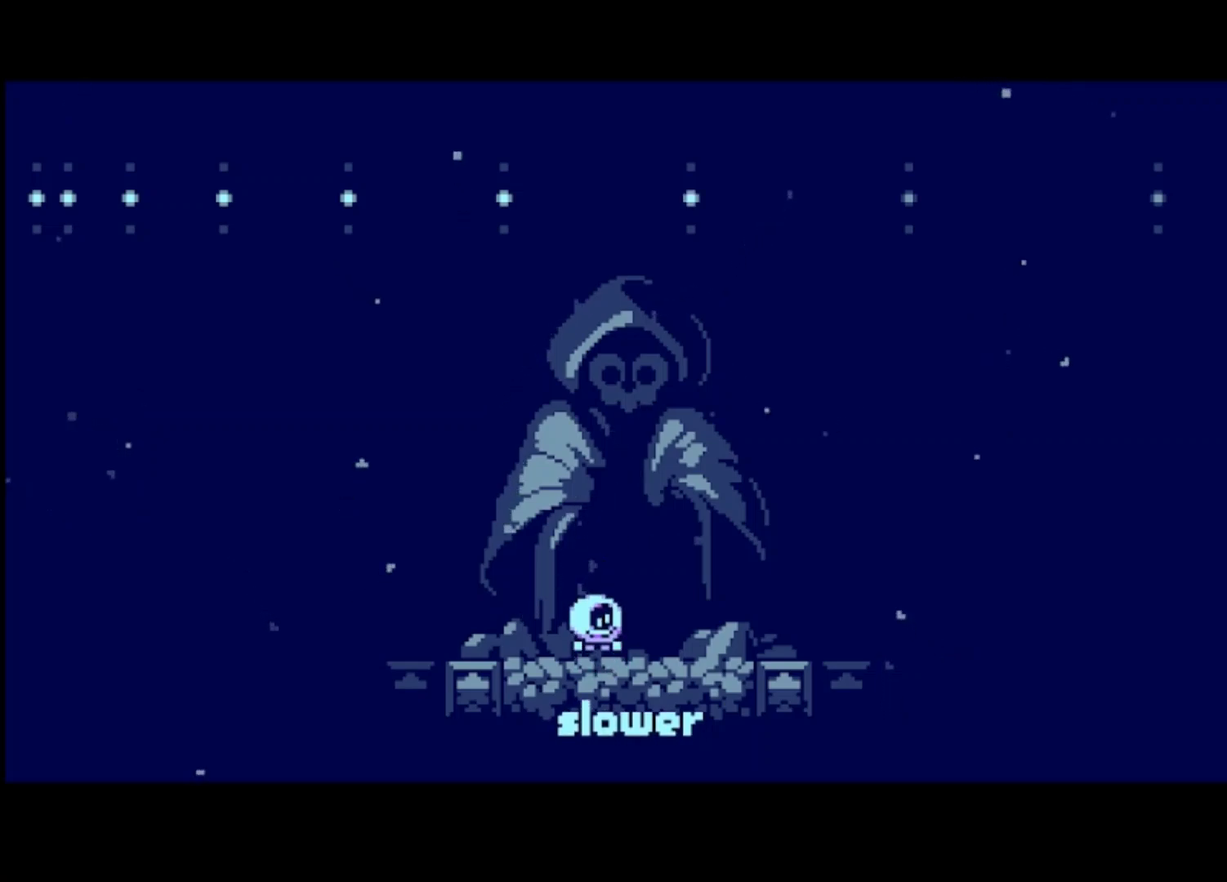
{"buttons": [], "left_stick": "center", "events": [[200, "left_stick", "right"], [333, "left_stick", "center"]]}
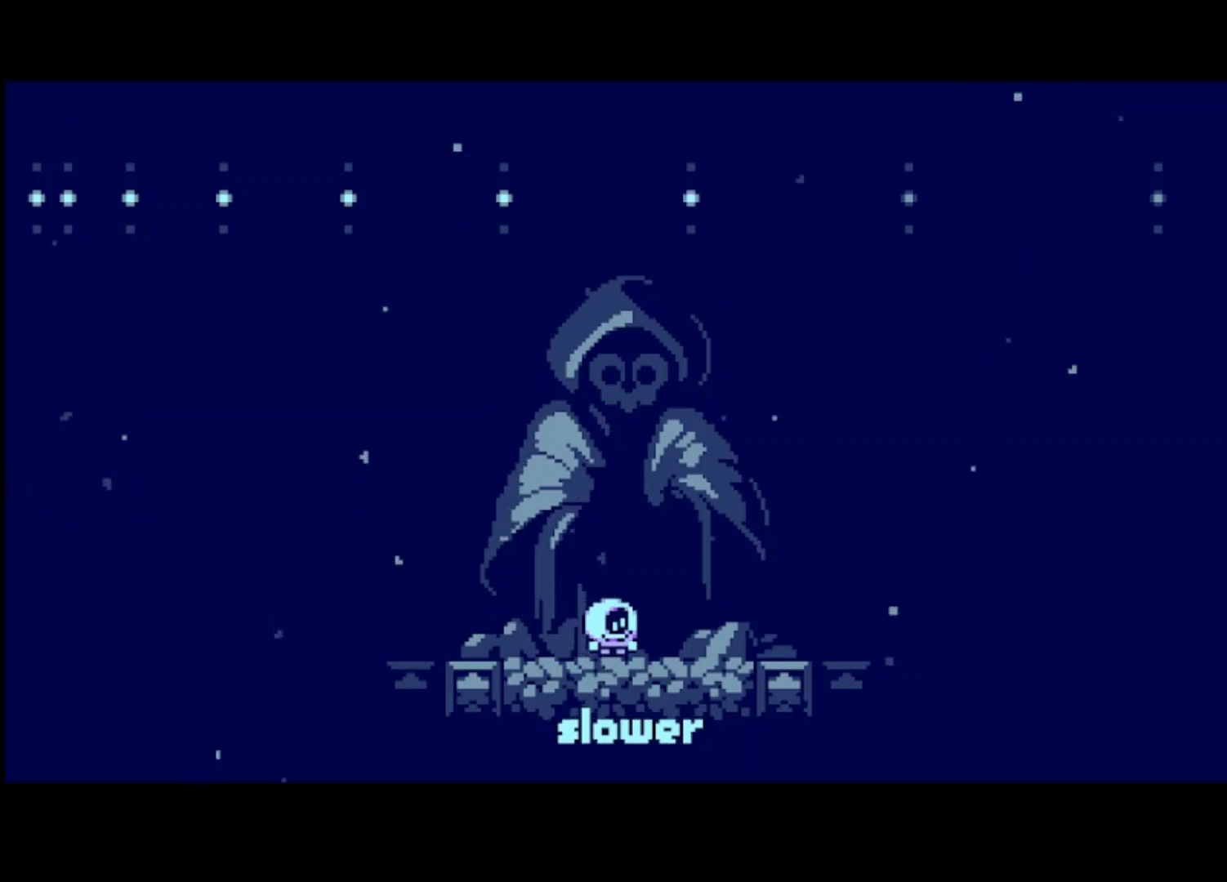
{"buttons": [], "left_stick": "center", "events": []}
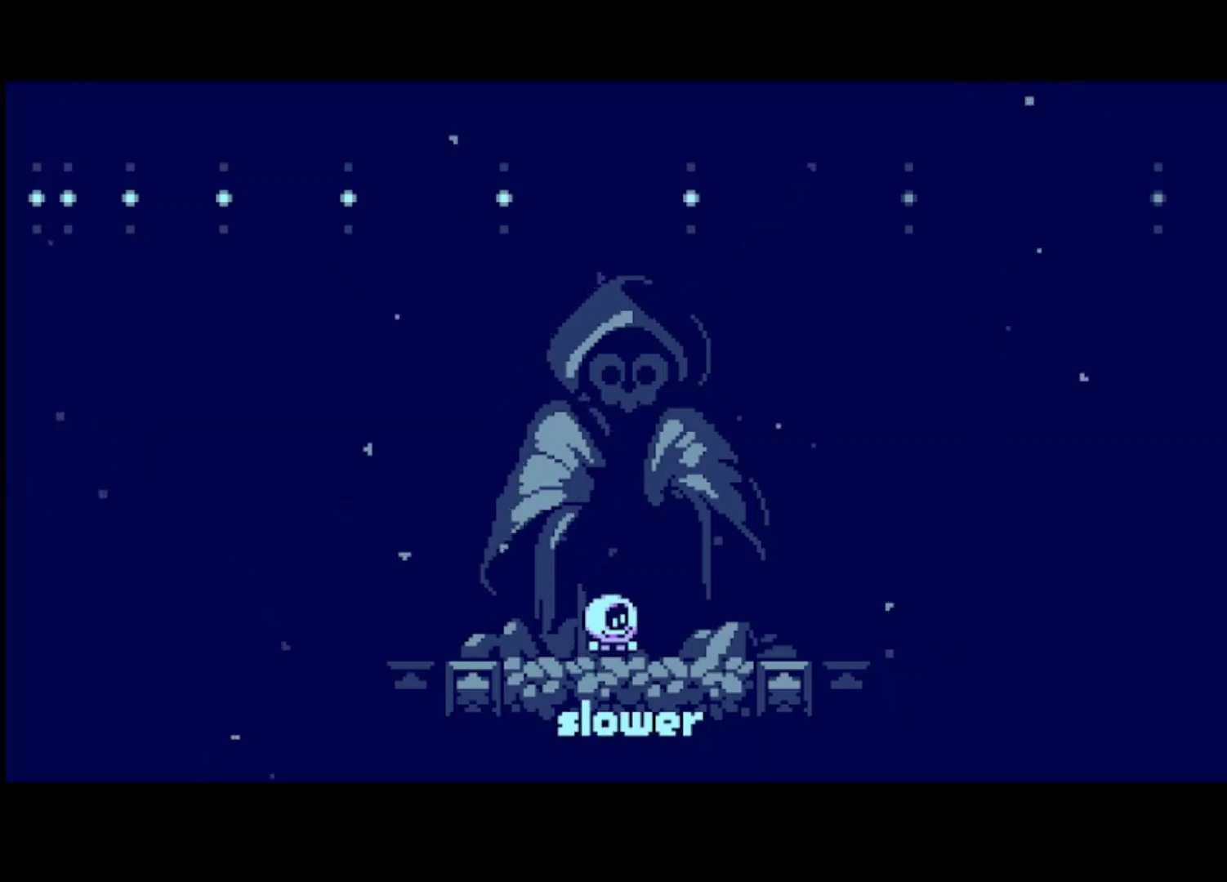
{"buttons": [], "left_stick": "center", "events": []}
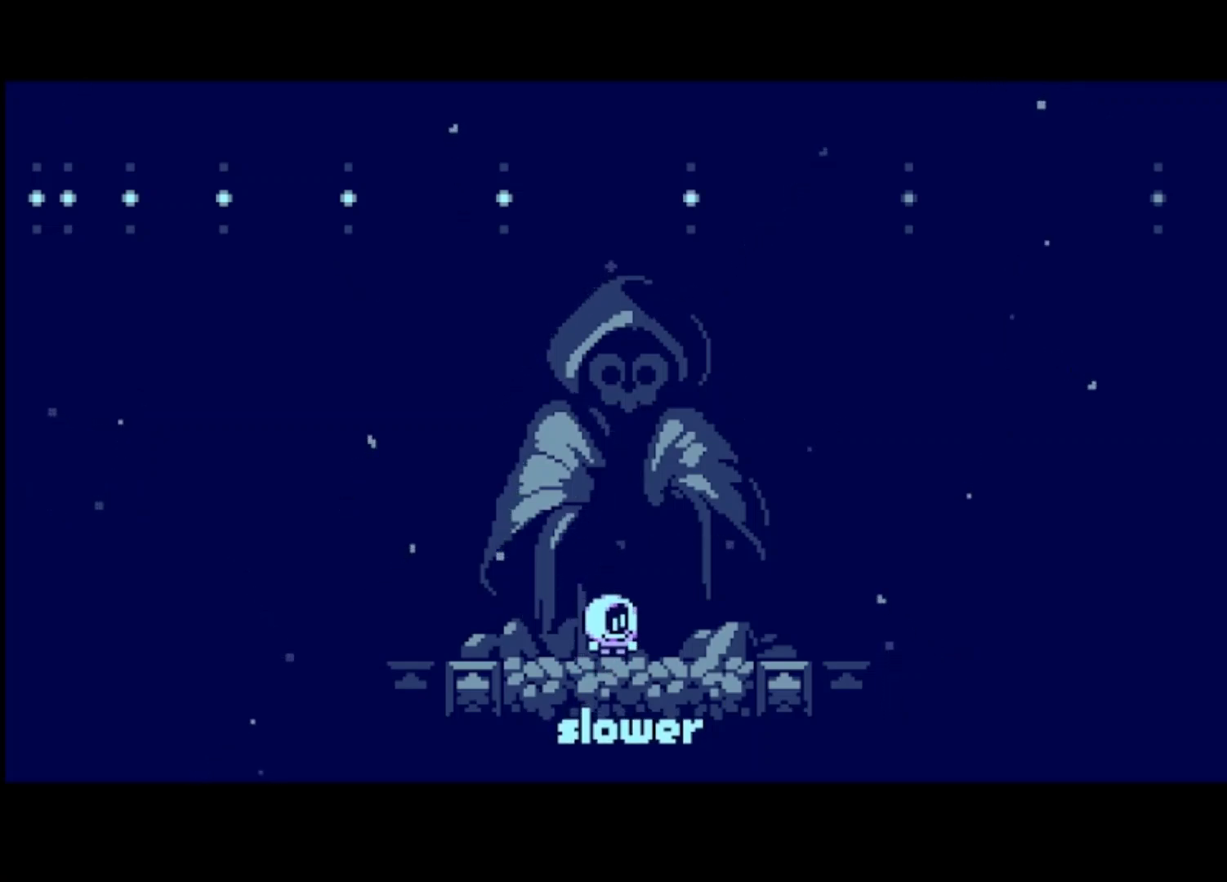
{"buttons": [], "left_stick": "center", "events": []}
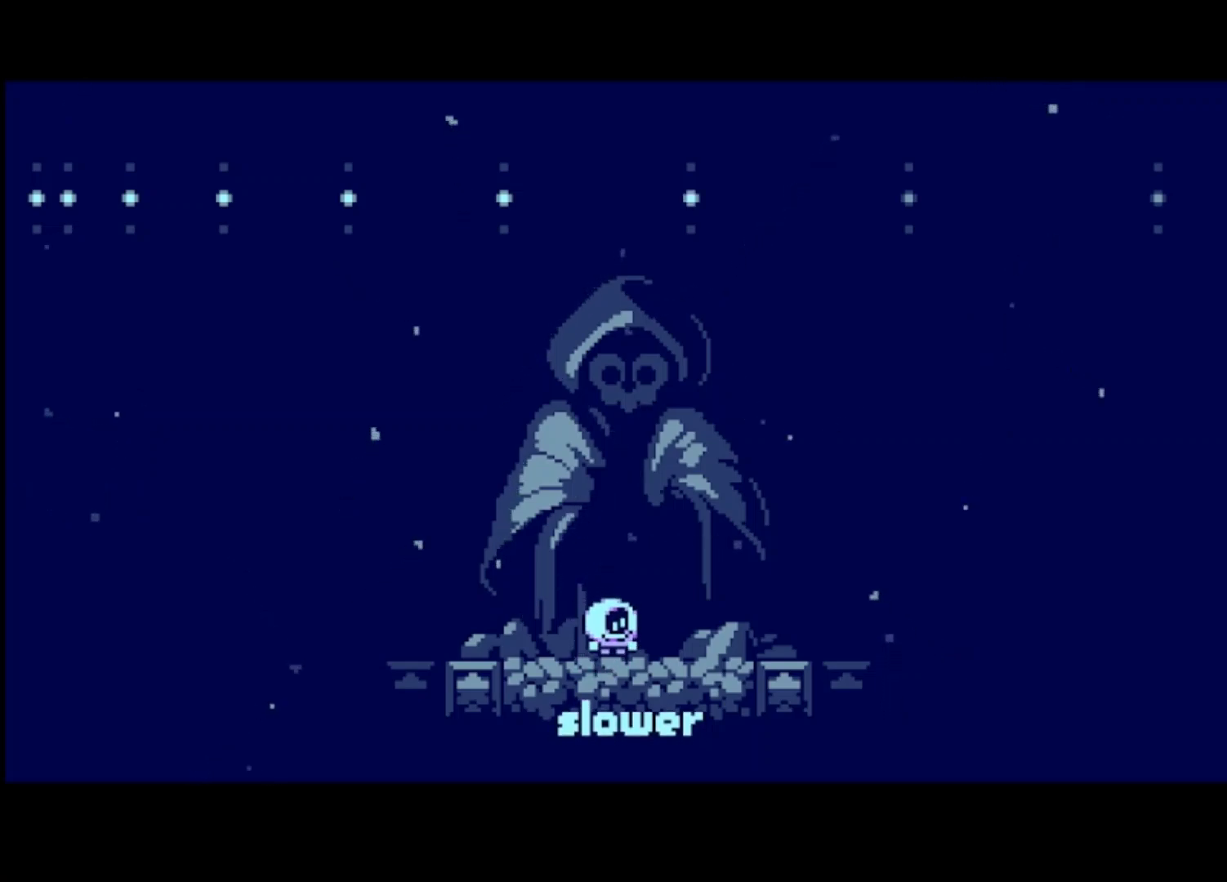
{"buttons": [], "left_stick": "center", "events": []}
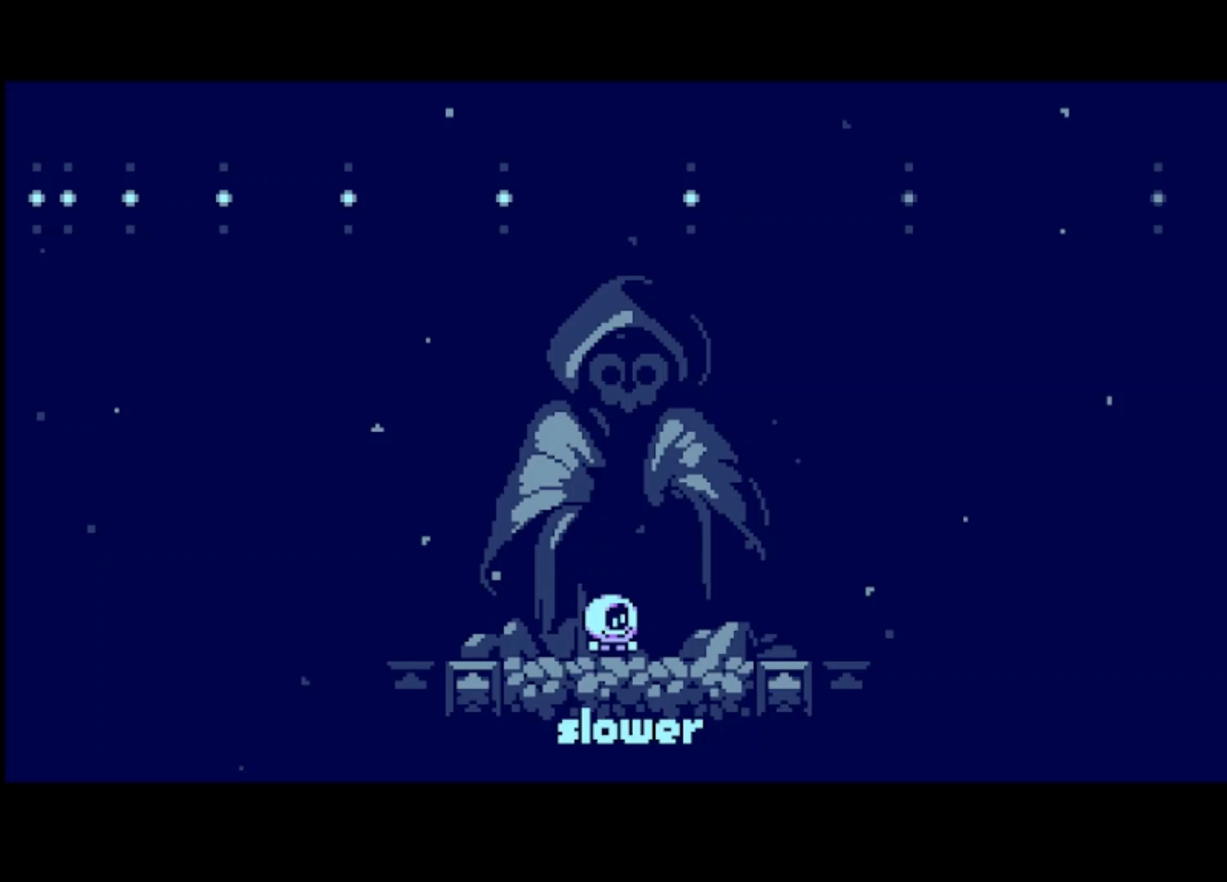
{"buttons": [], "left_stick": "center", "events": []}
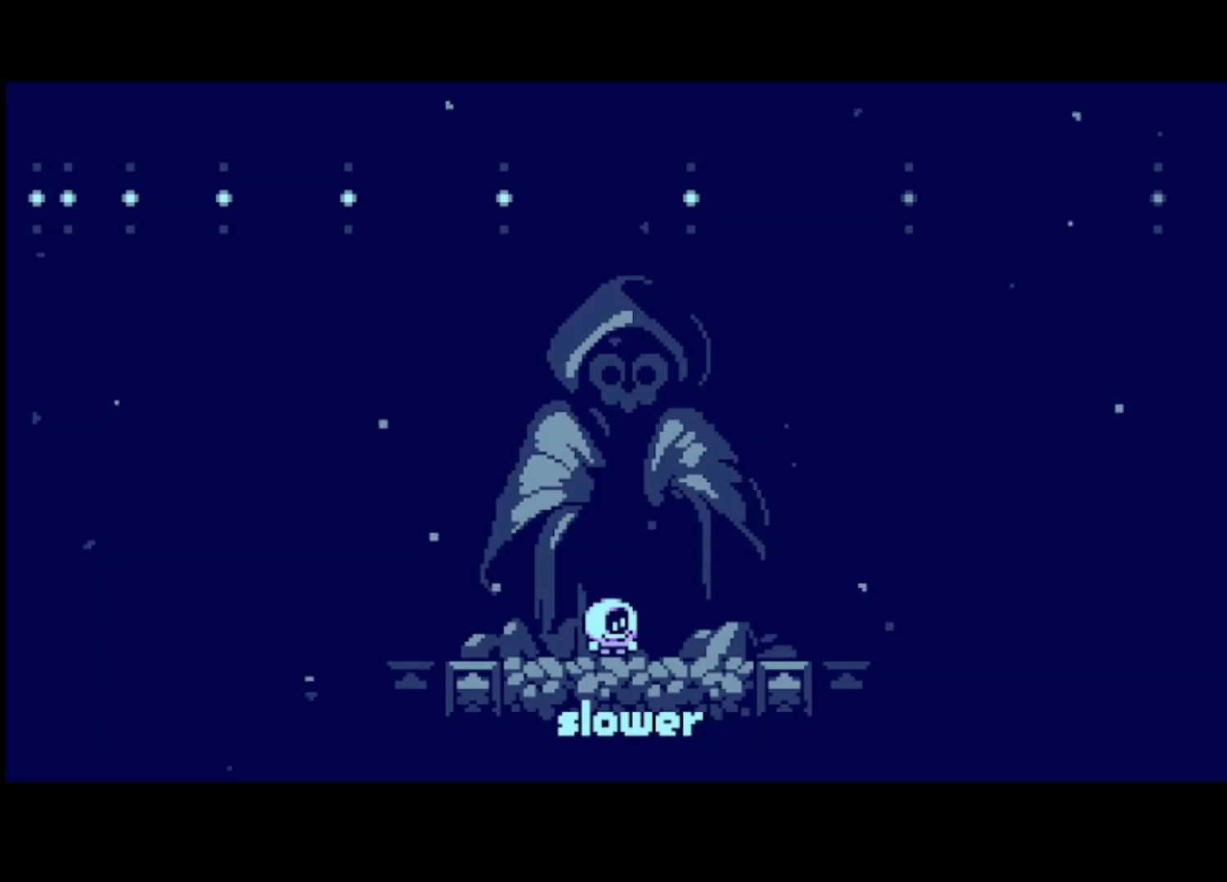
{"buttons": [], "left_stick": "center", "events": []}
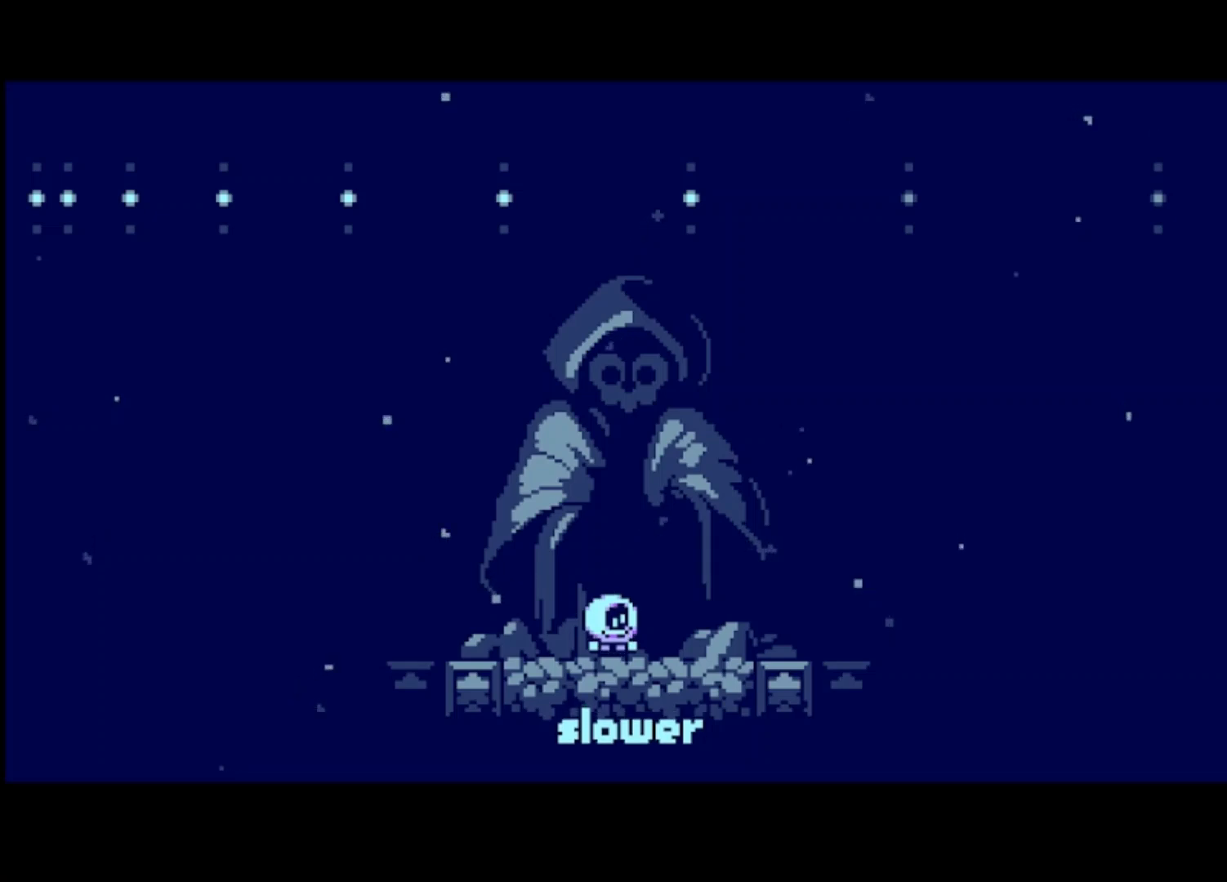
{"buttons": [], "left_stick": "center", "events": []}
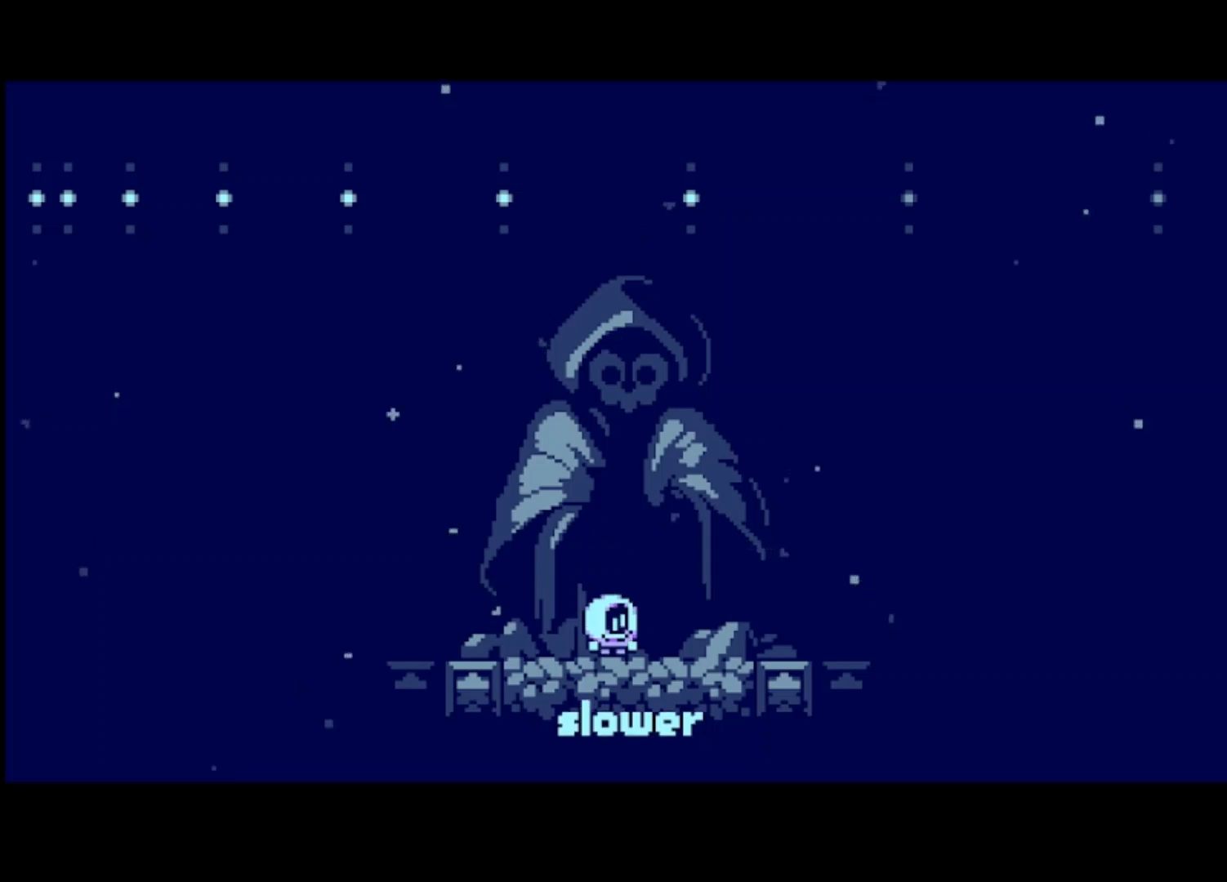
{"buttons": [], "left_stick": "center", "events": []}
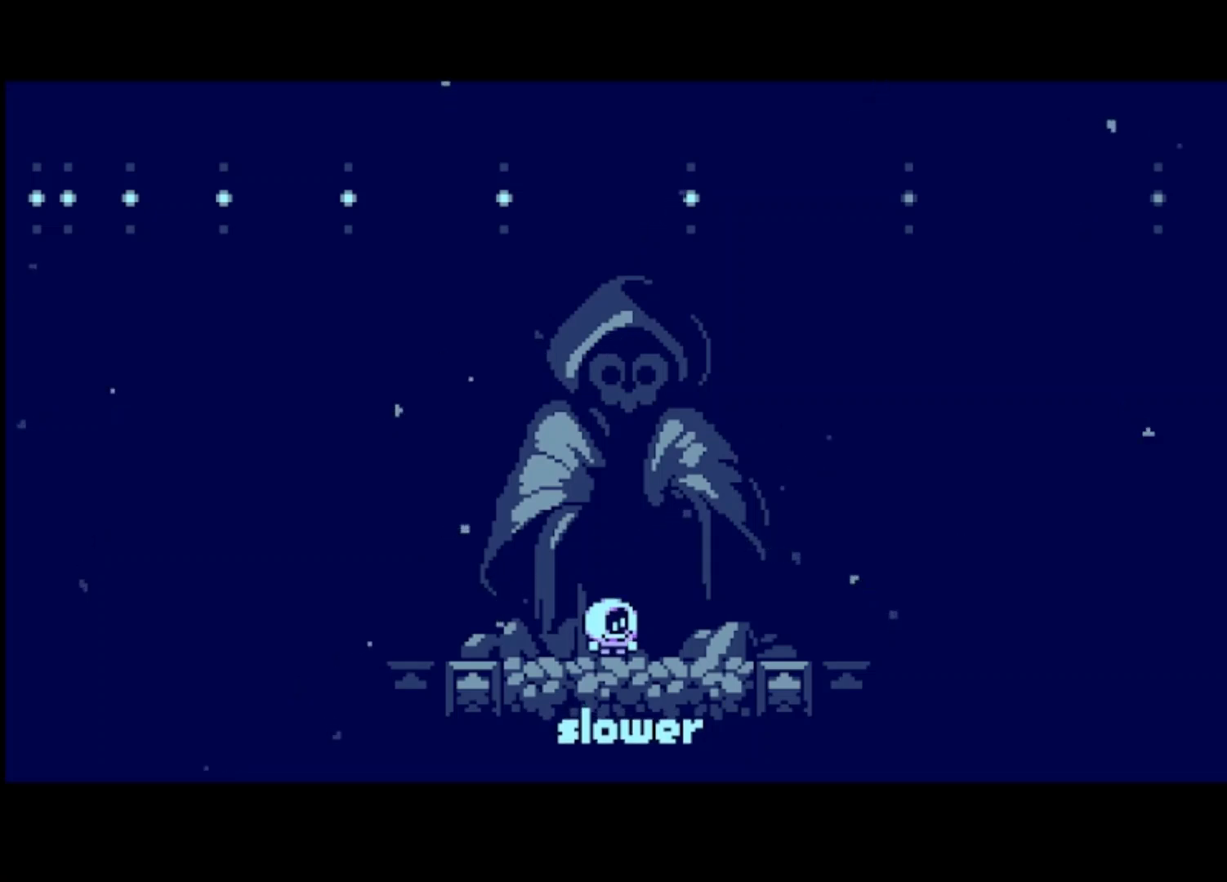
{"buttons": [], "left_stick": "center", "events": [[133, "CROSS", "down"], [267, "CROSS", "up"]]}
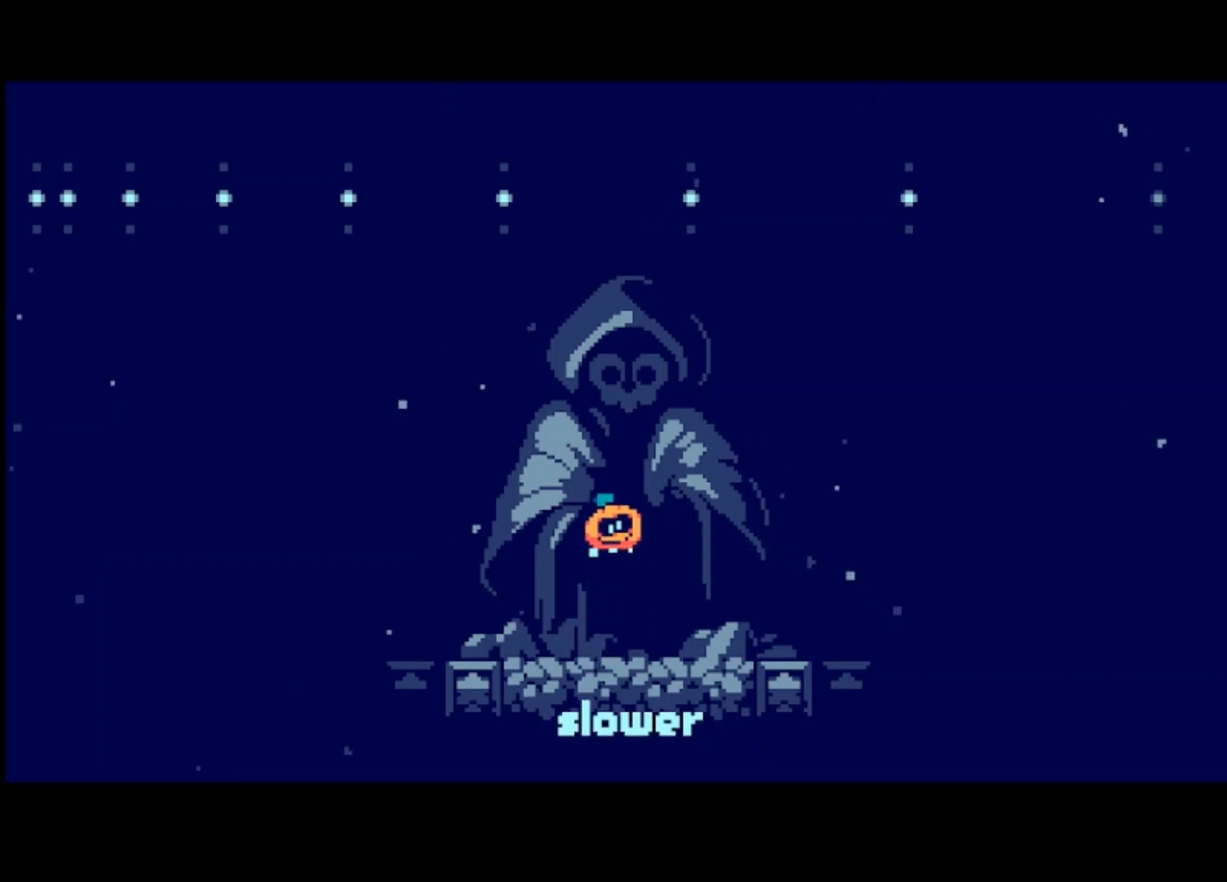
{"buttons": [], "left_stick": "center", "events": []}
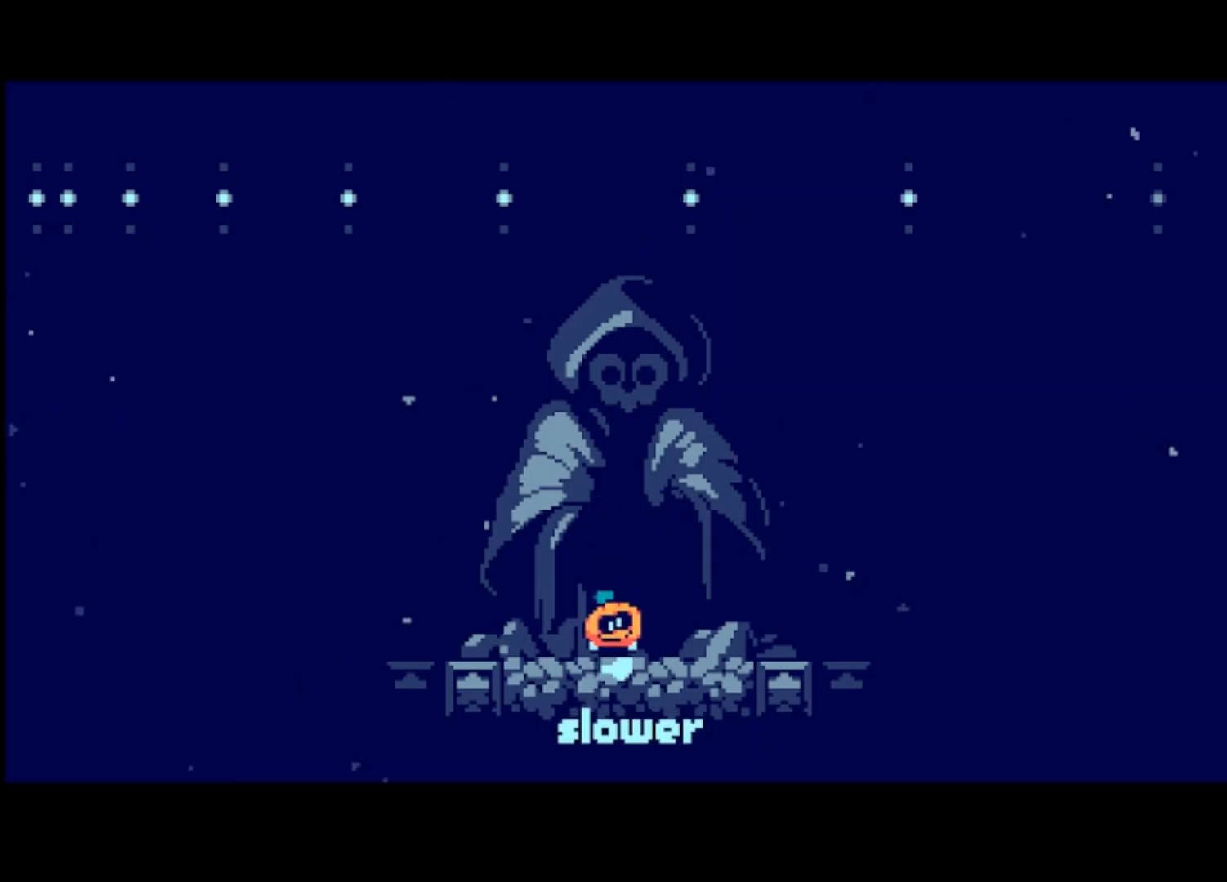
{"buttons": [], "left_stick": "center", "events": [[400, "left_stick", "right"], [500, "left_stick", "center"]]}
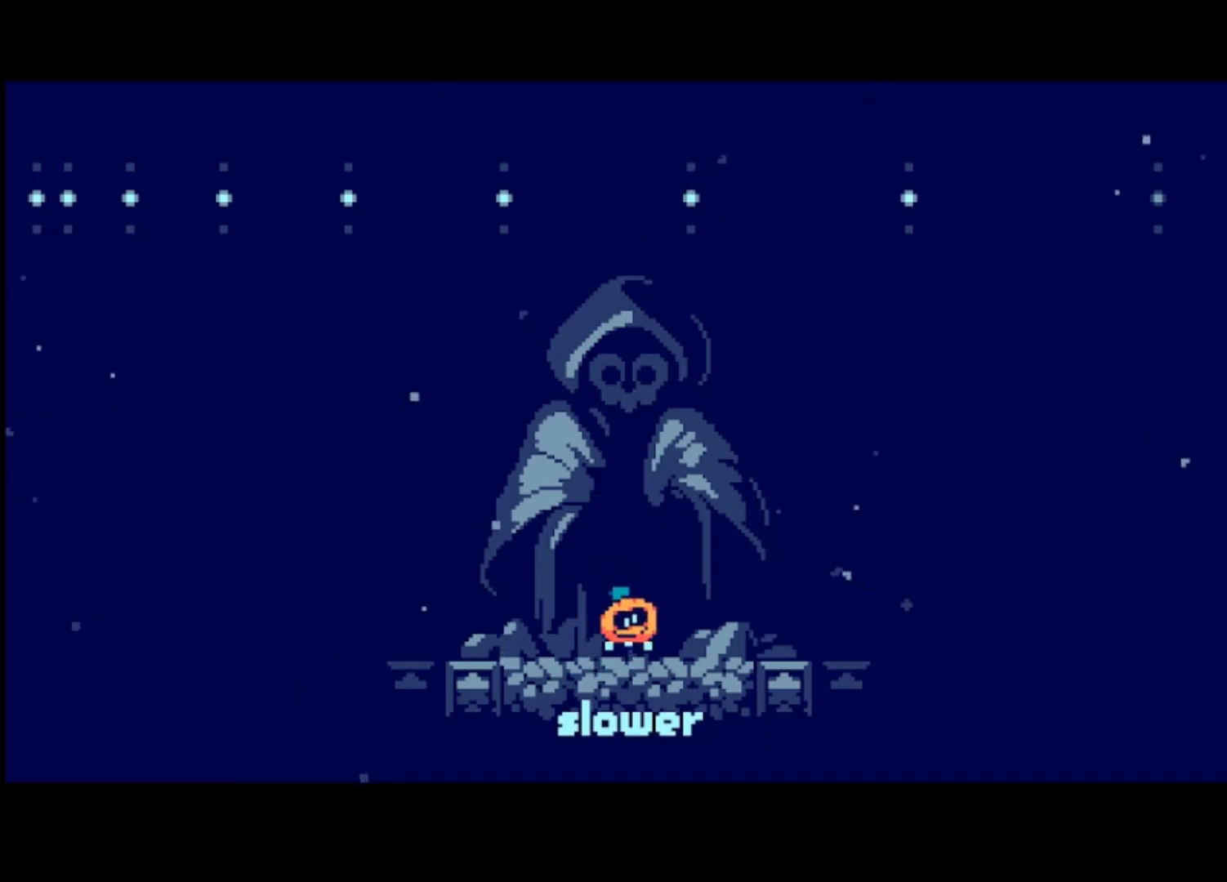
{"buttons": [], "left_stick": "center", "events": []}
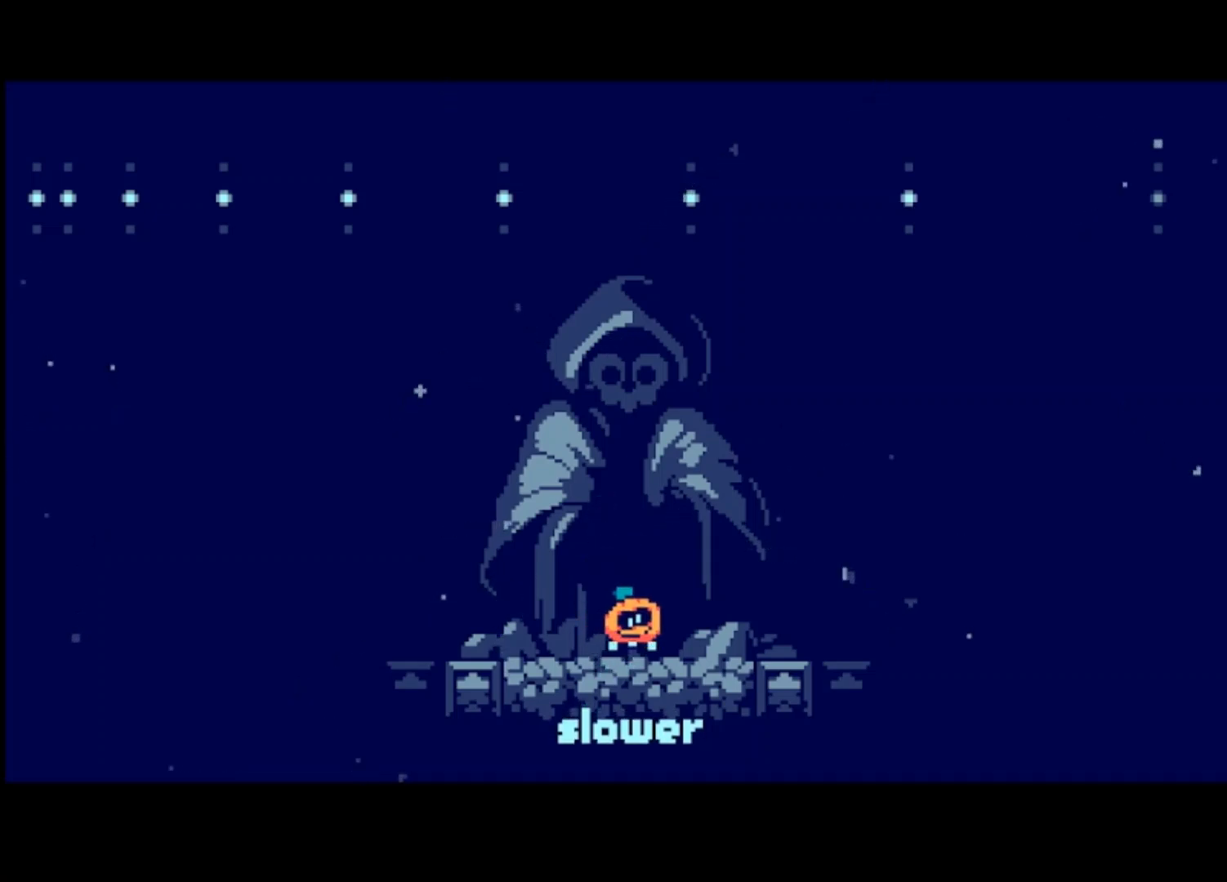
{"buttons": [], "left_stick": "center", "events": []}
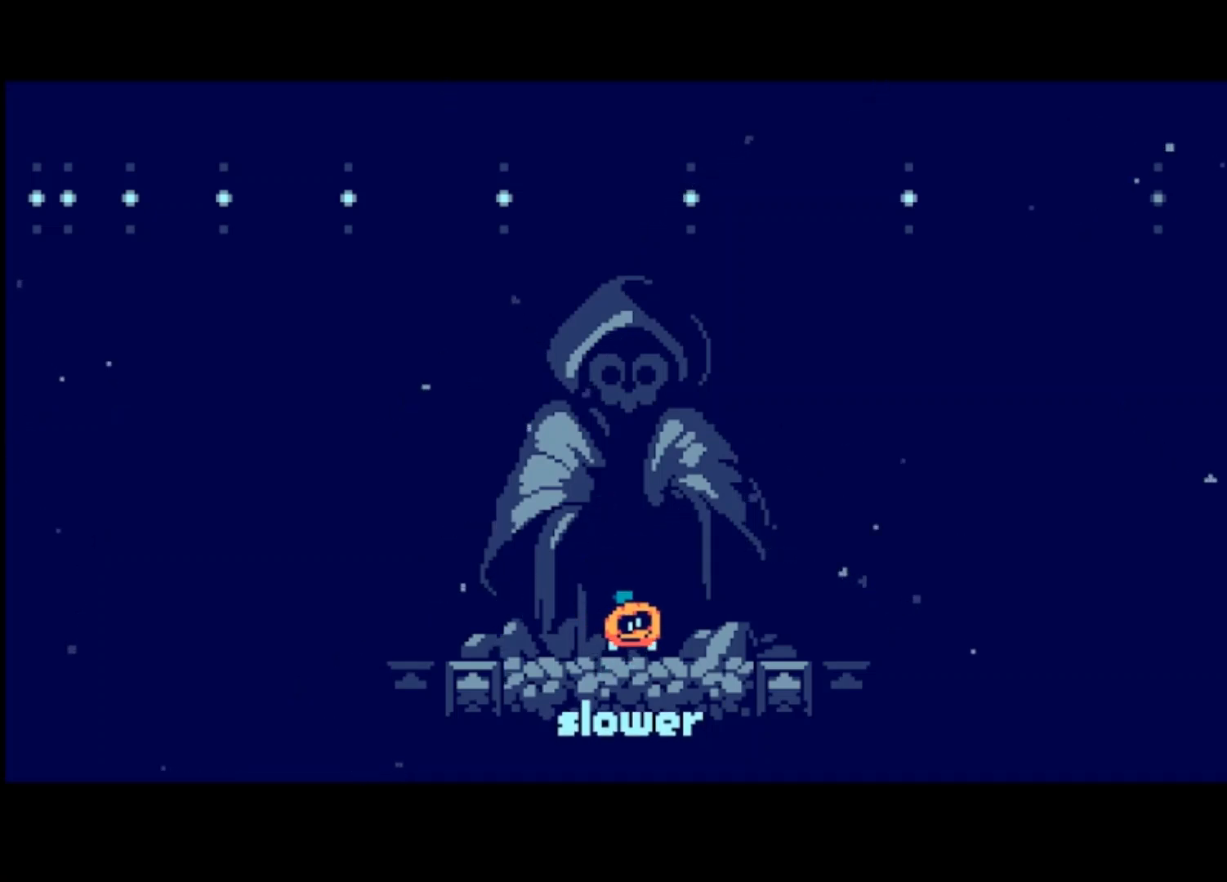
{"buttons": [], "left_stick": "center", "events": []}
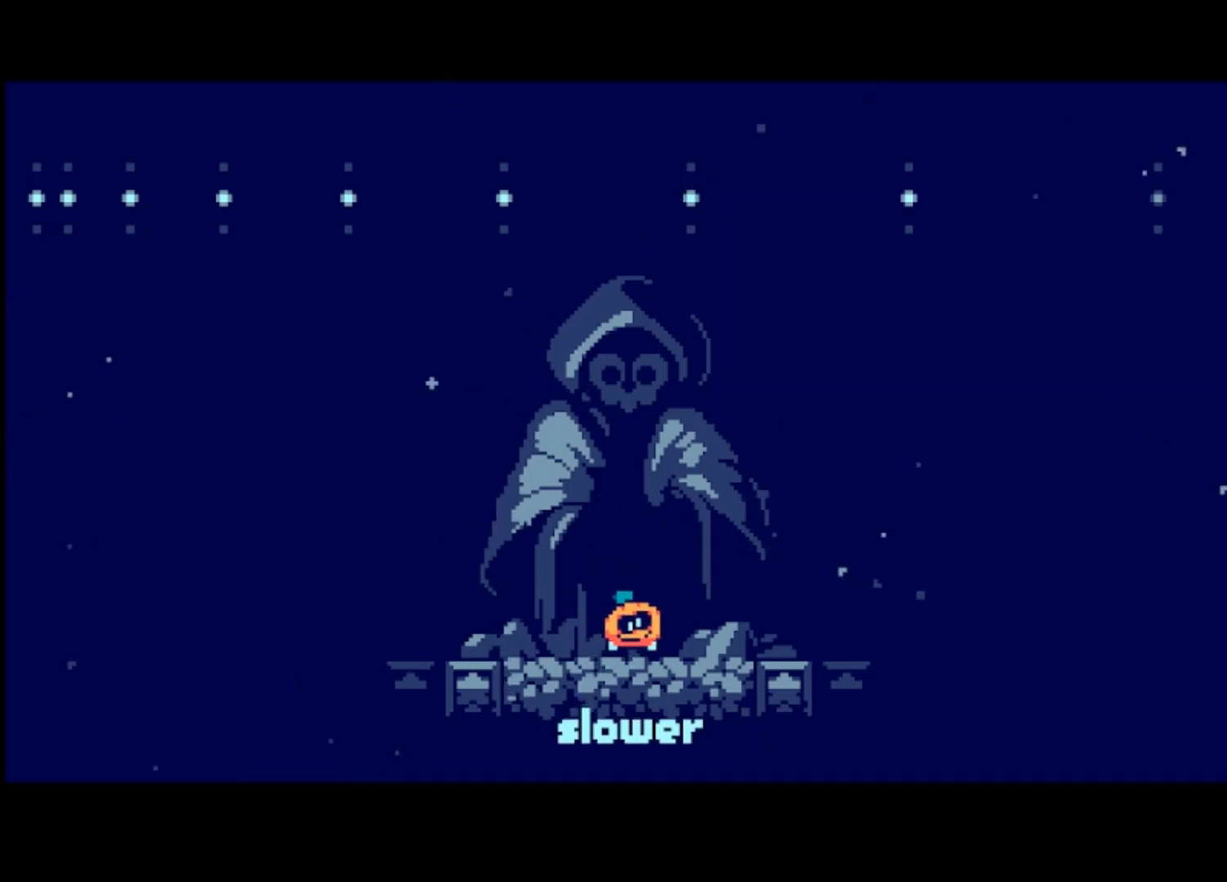
{"buttons": [], "left_stick": "center", "events": []}
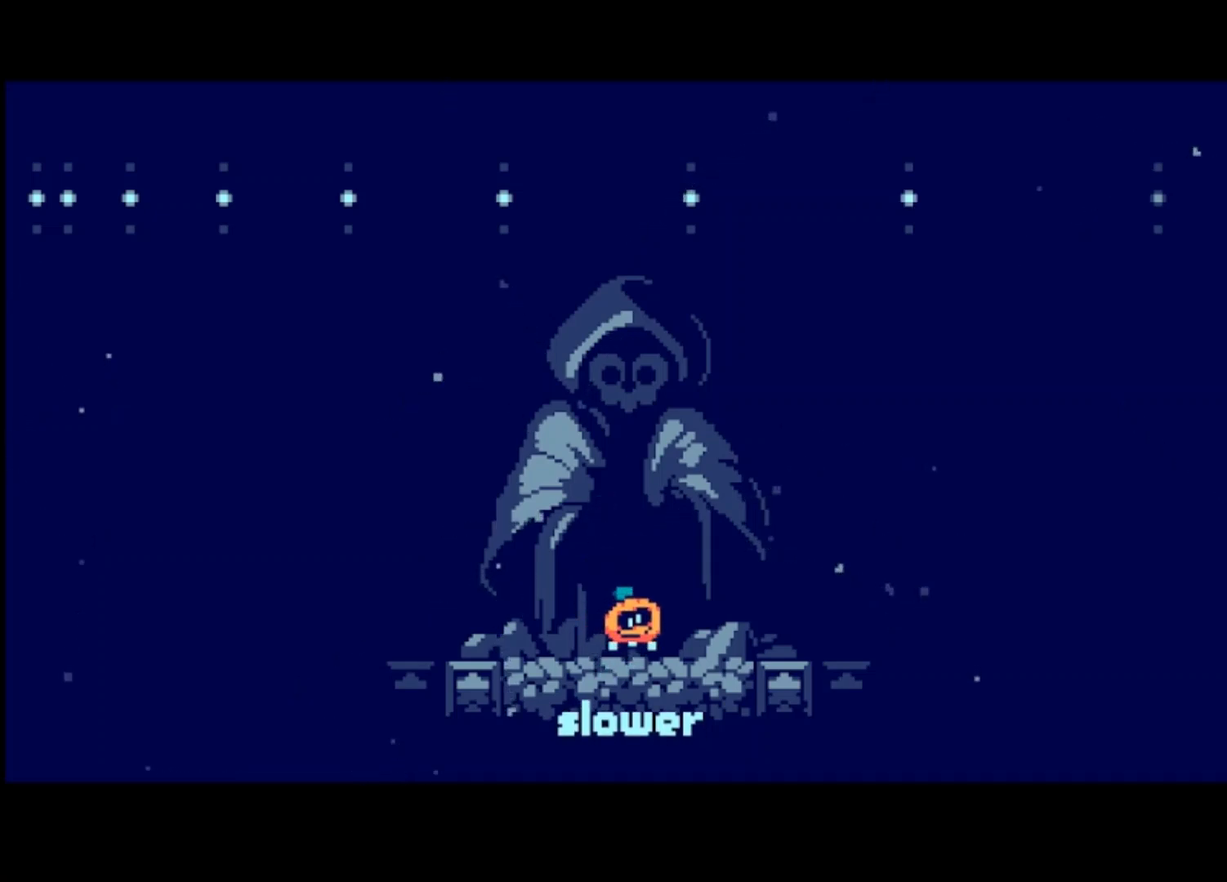
{"buttons": [], "left_stick": "center", "events": []}
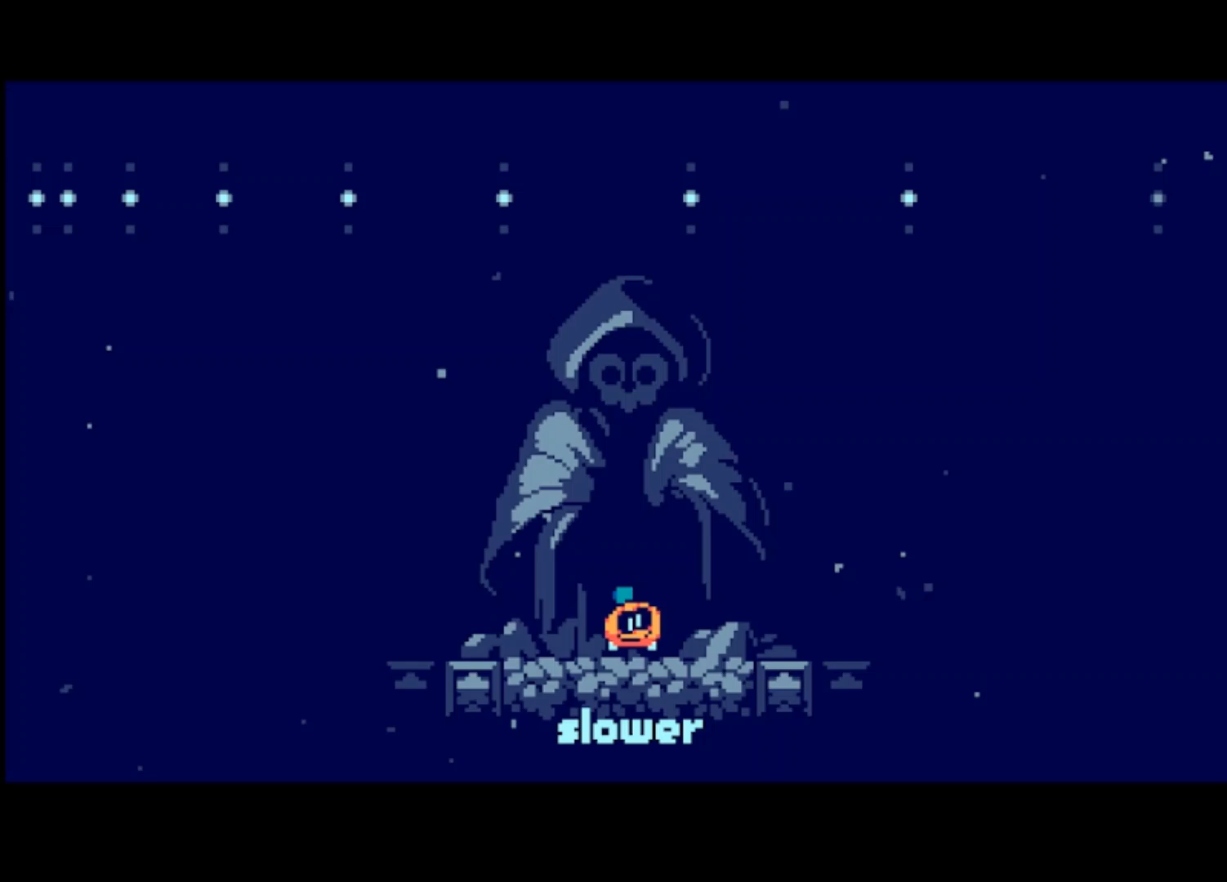
{"buttons": [], "left_stick": "center", "events": []}
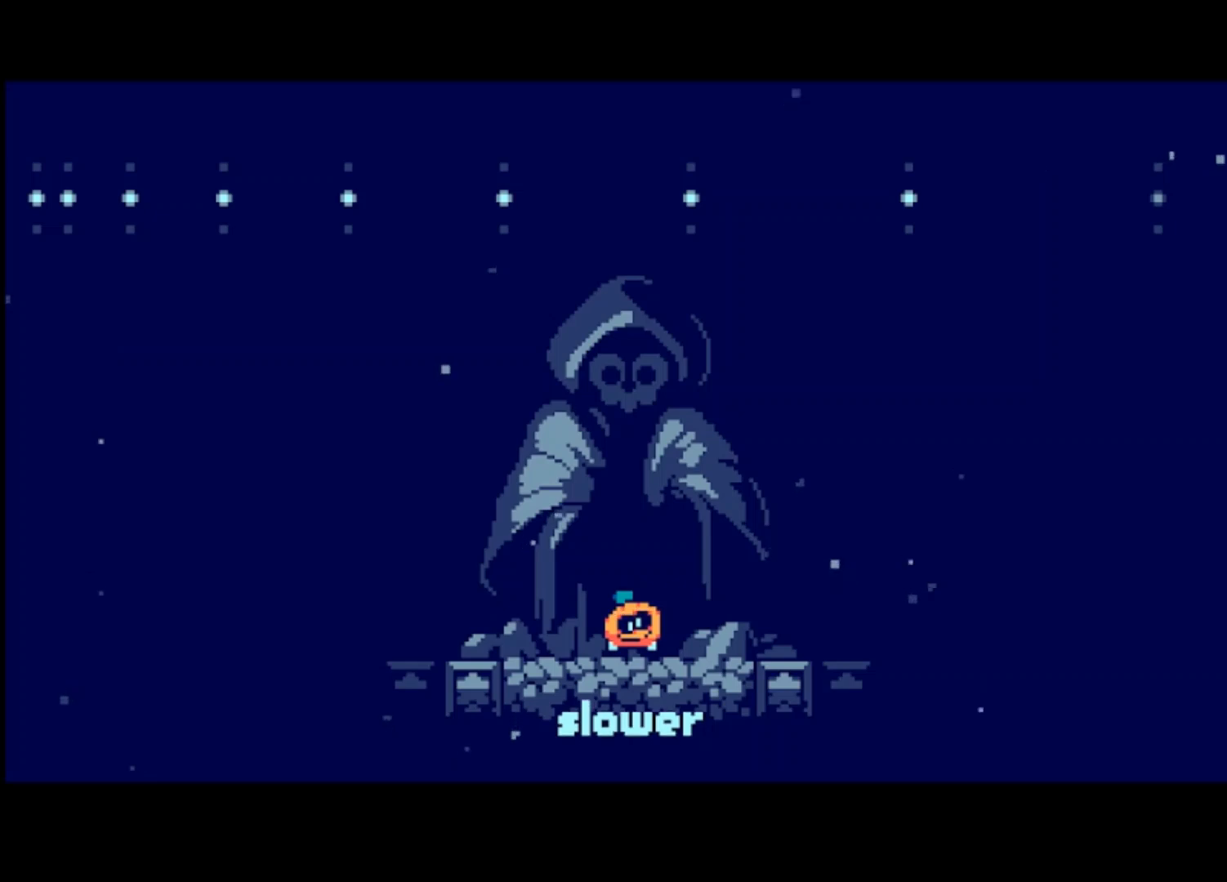
{"buttons": [], "left_stick": "center", "events": []}
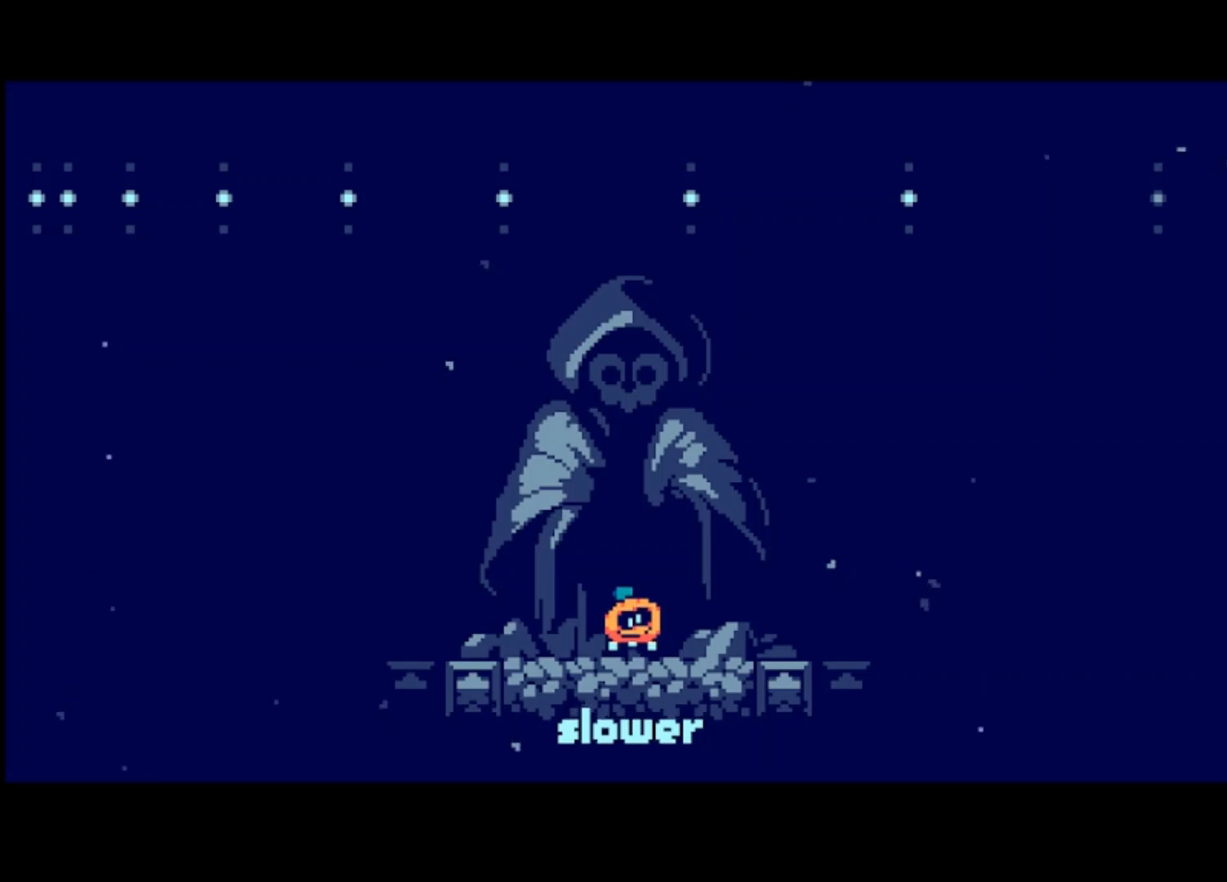
{"buttons": [], "left_stick": "center", "events": []}
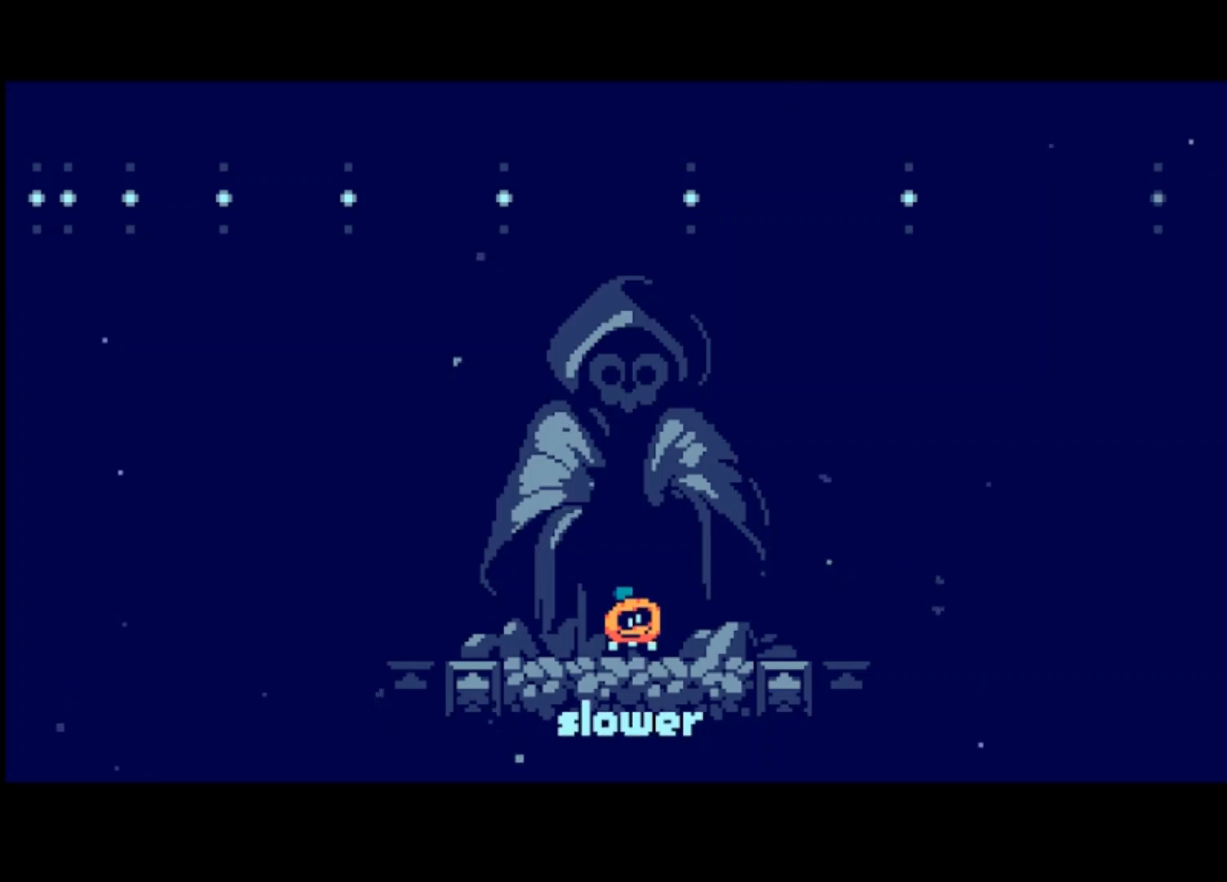
{"buttons": [], "left_stick": "center", "events": []}
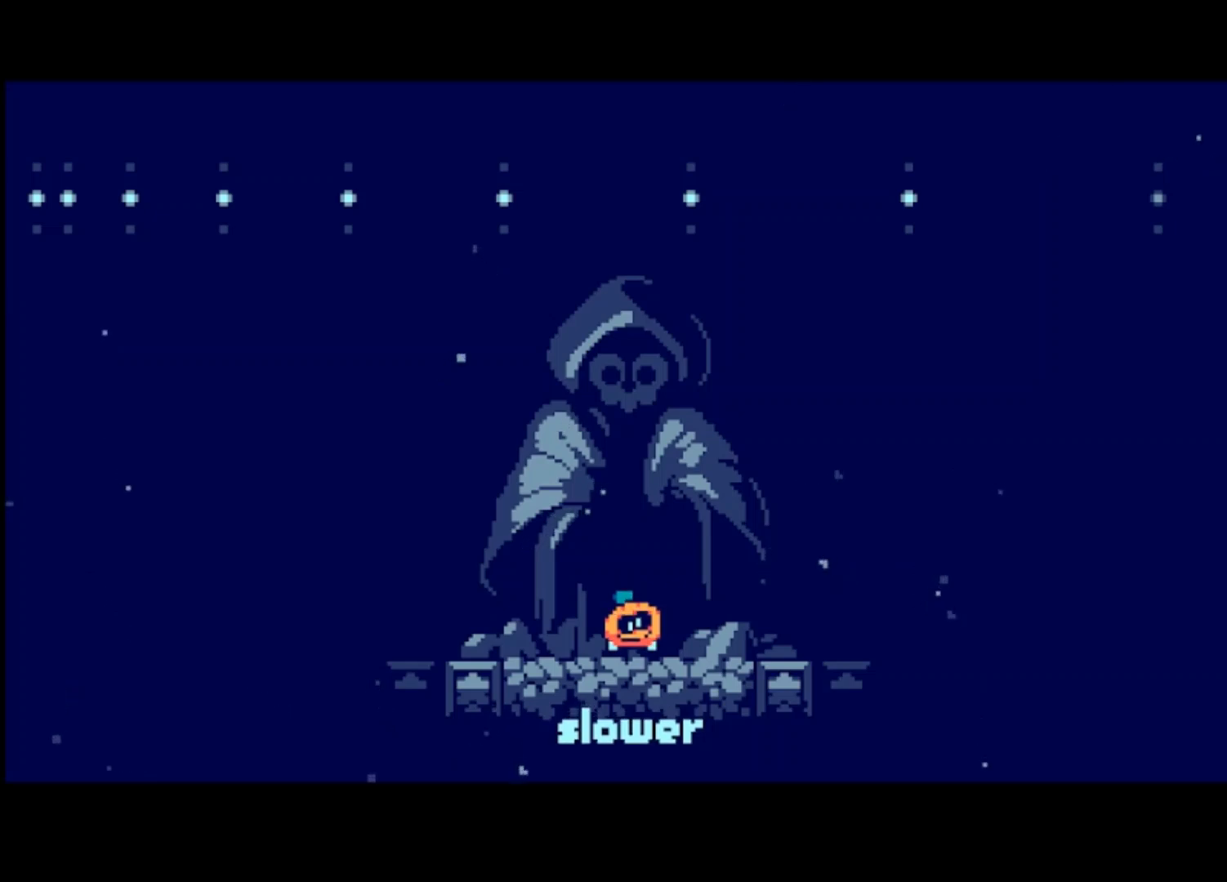
{"buttons": ["CROSS"], "left_stick": "center", "events": [[400, "CROSS", "down"]]}
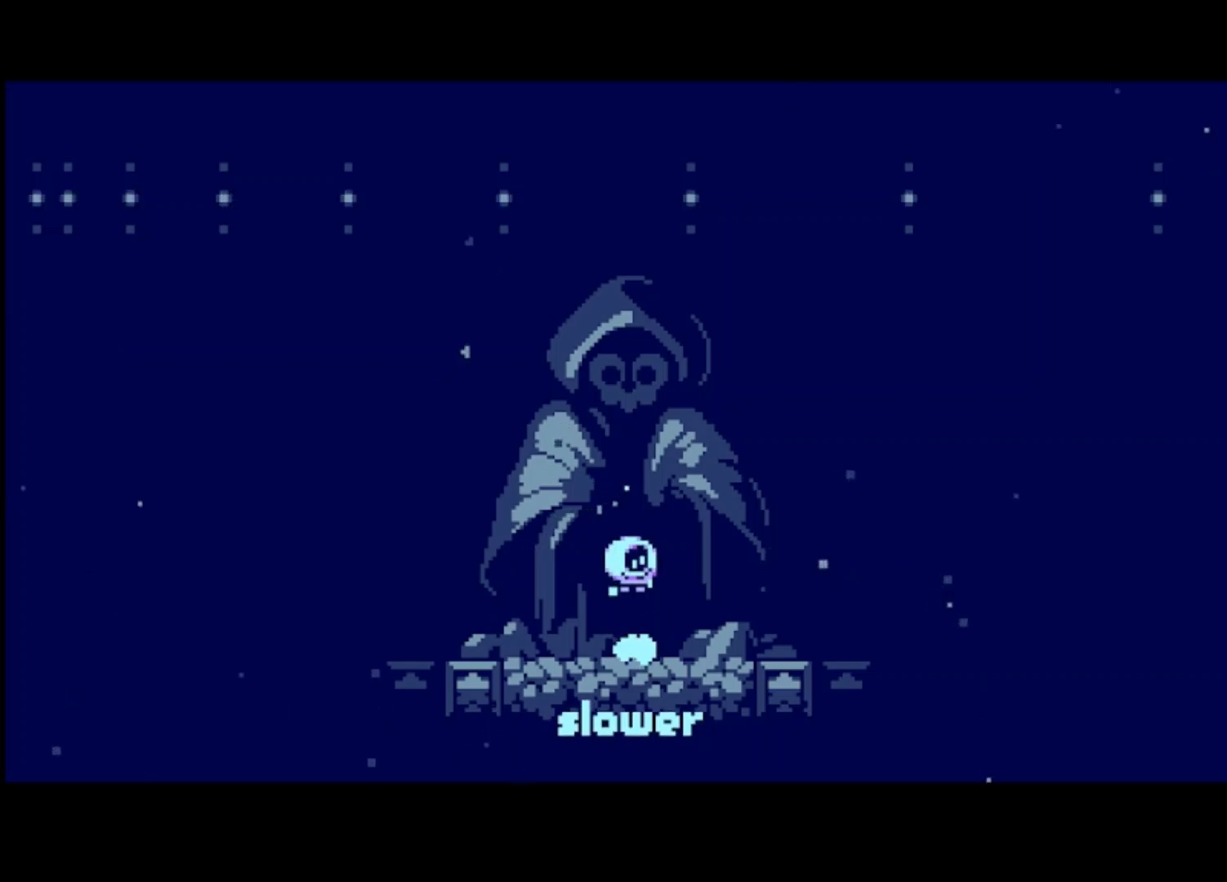
{"buttons": [], "left_stick": "center", "events": [[100, "CROSS", "up"]]}
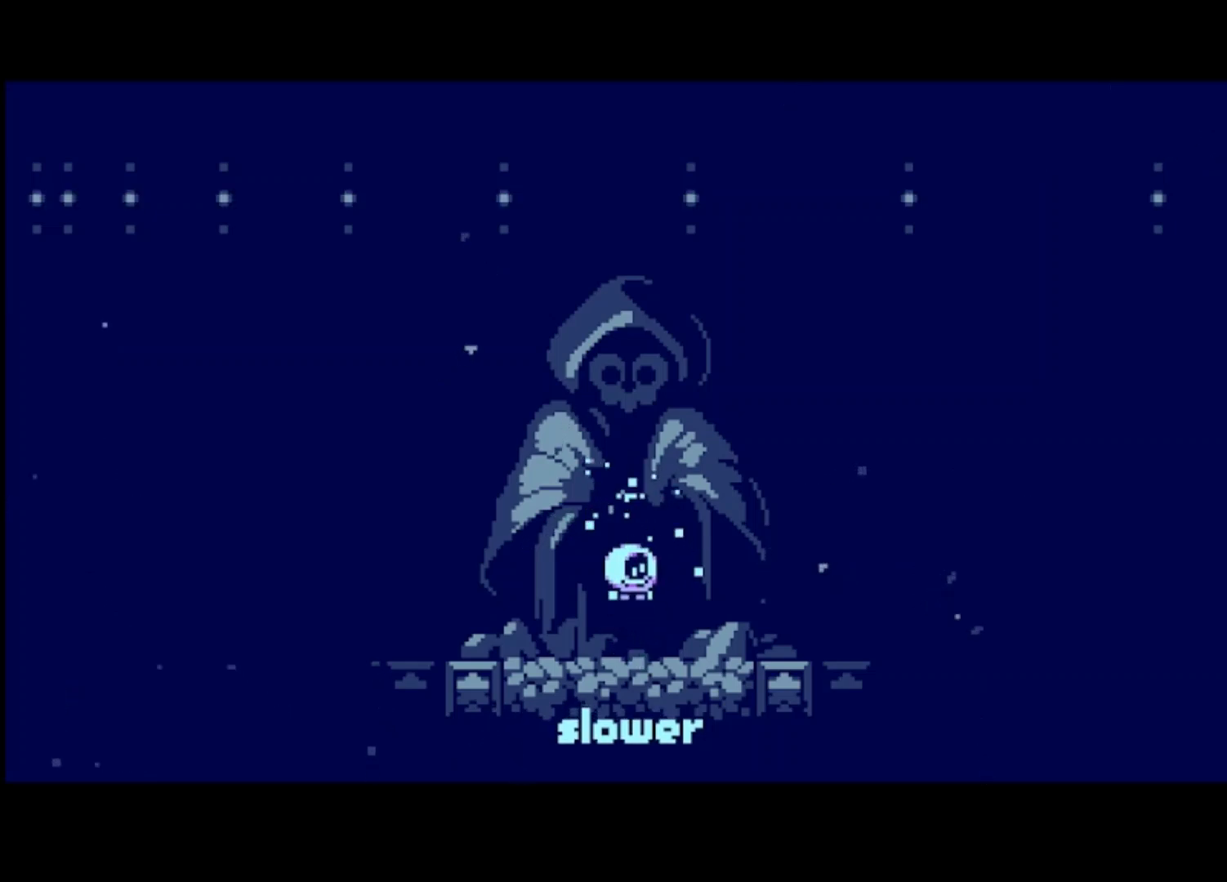
{"buttons": [], "left_stick": "center", "events": []}
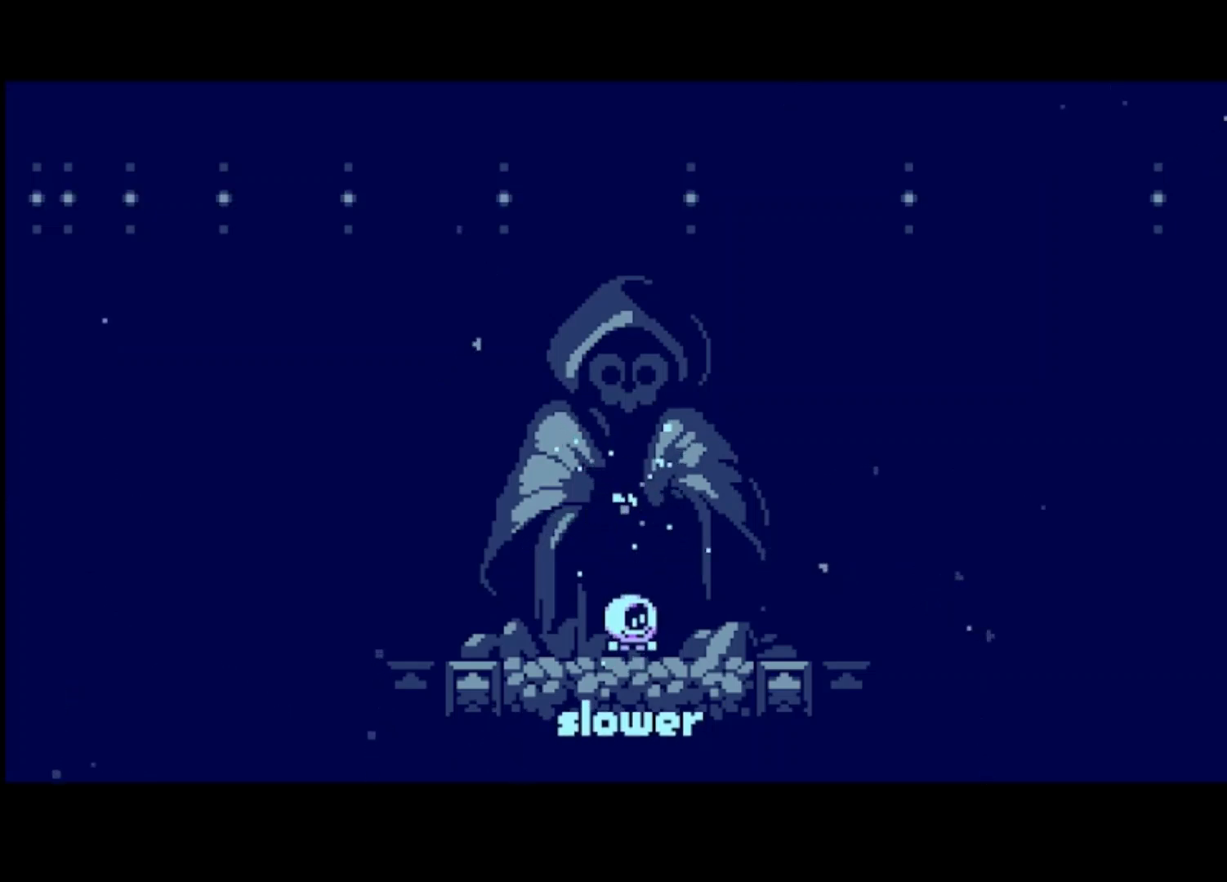
{"buttons": [], "left_stick": "center", "events": []}
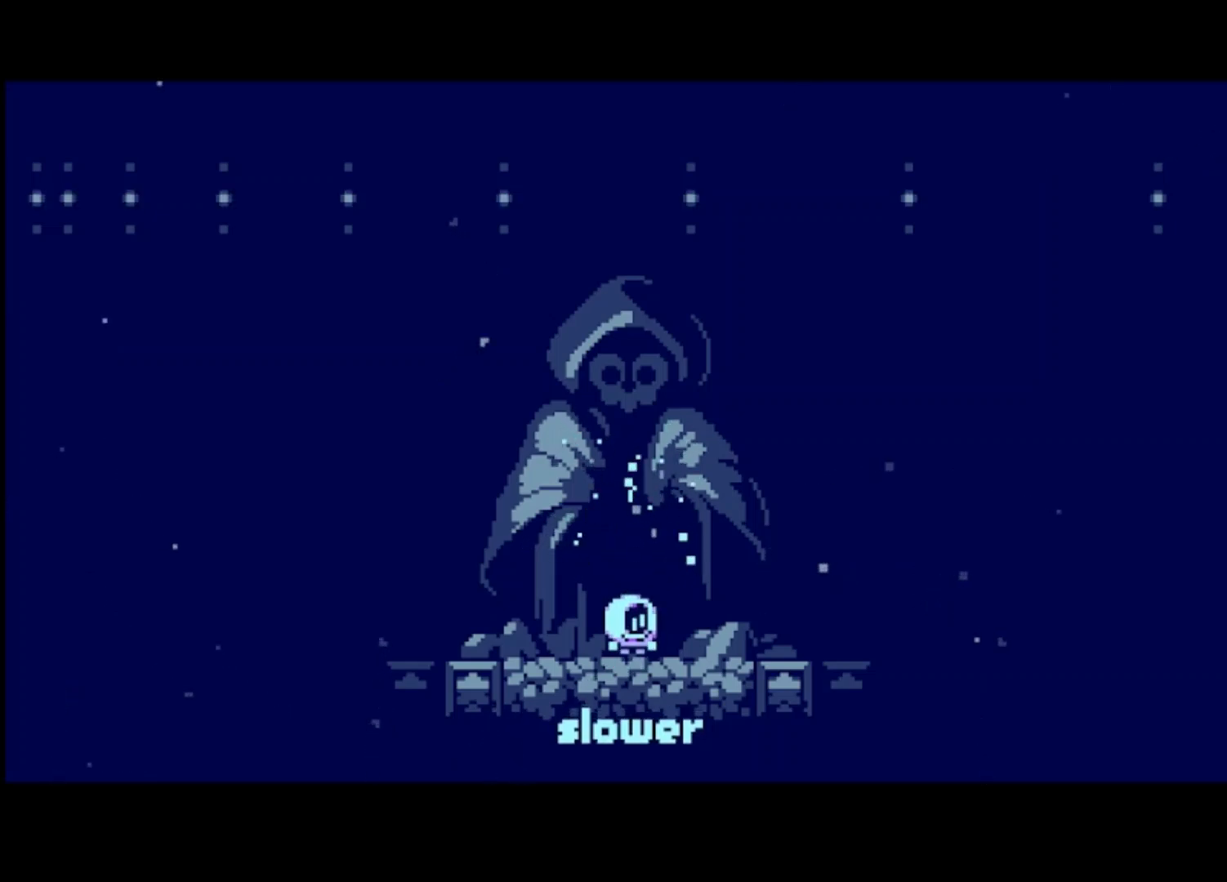
{"buttons": ["CROSS"], "left_stick": "center", "events": [[167, "CROSS", "down"]]}
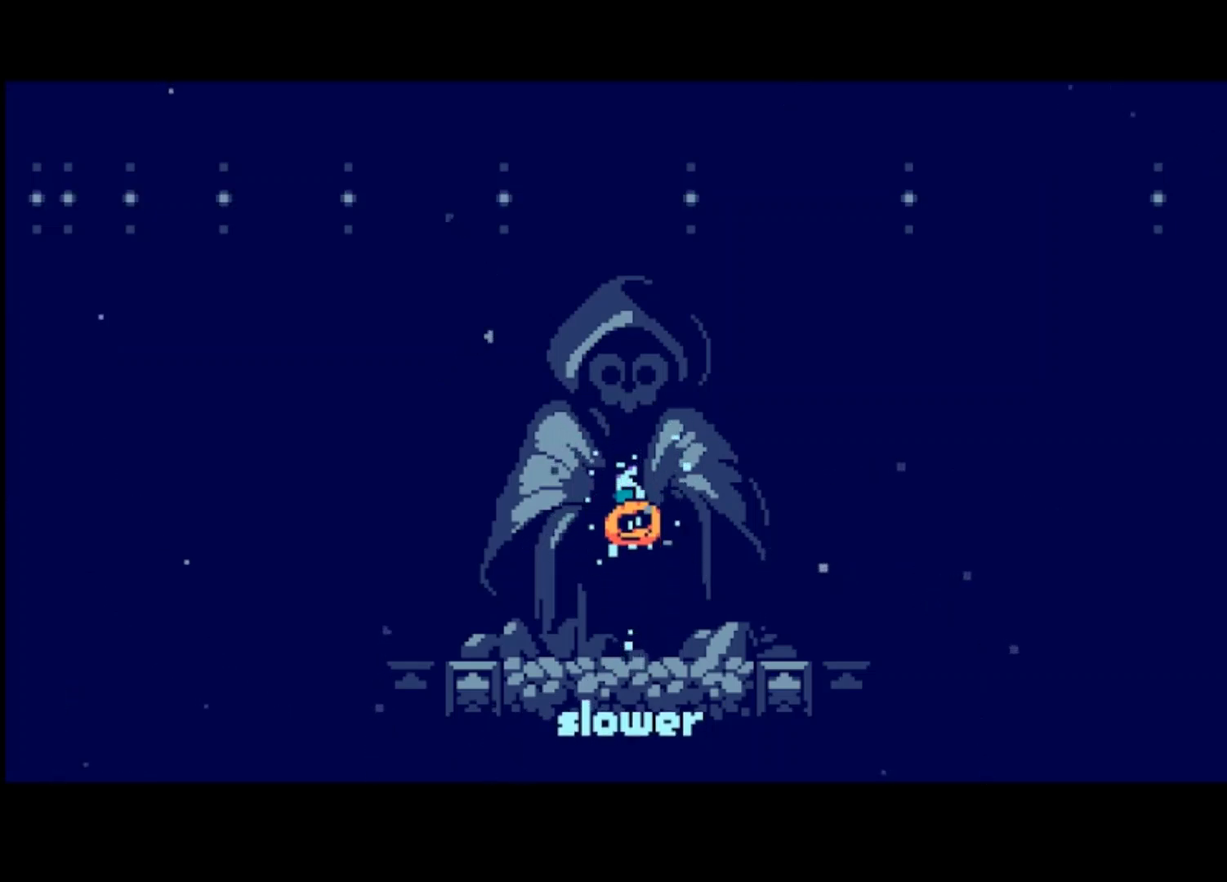
{"buttons": ["CROSS"], "left_stick": "center", "events": [[300, "CROSS", "up"], [433, "CROSS", "down"]]}
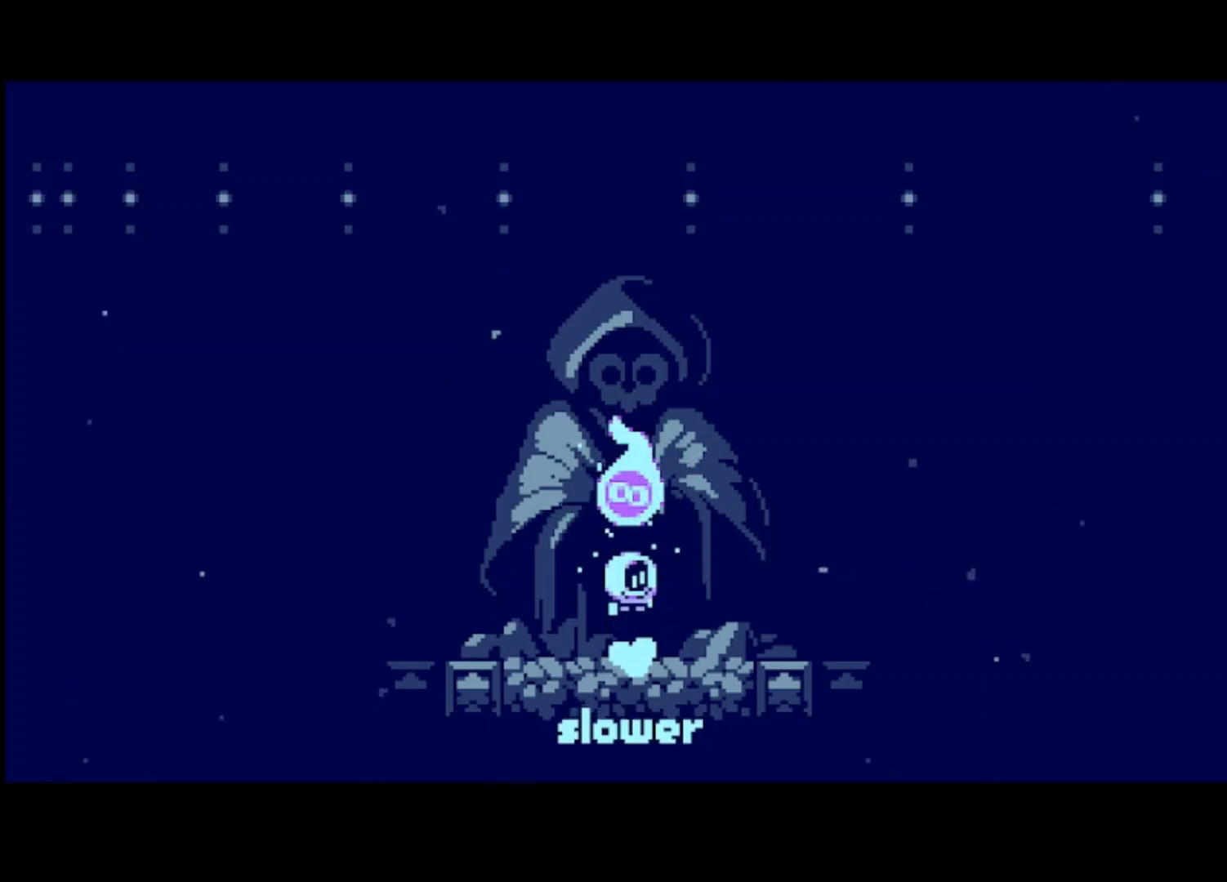
{"buttons": [], "left_stick": "left", "events": [[300, "left_stick", "left"], [367, "CROSS", "up"]]}
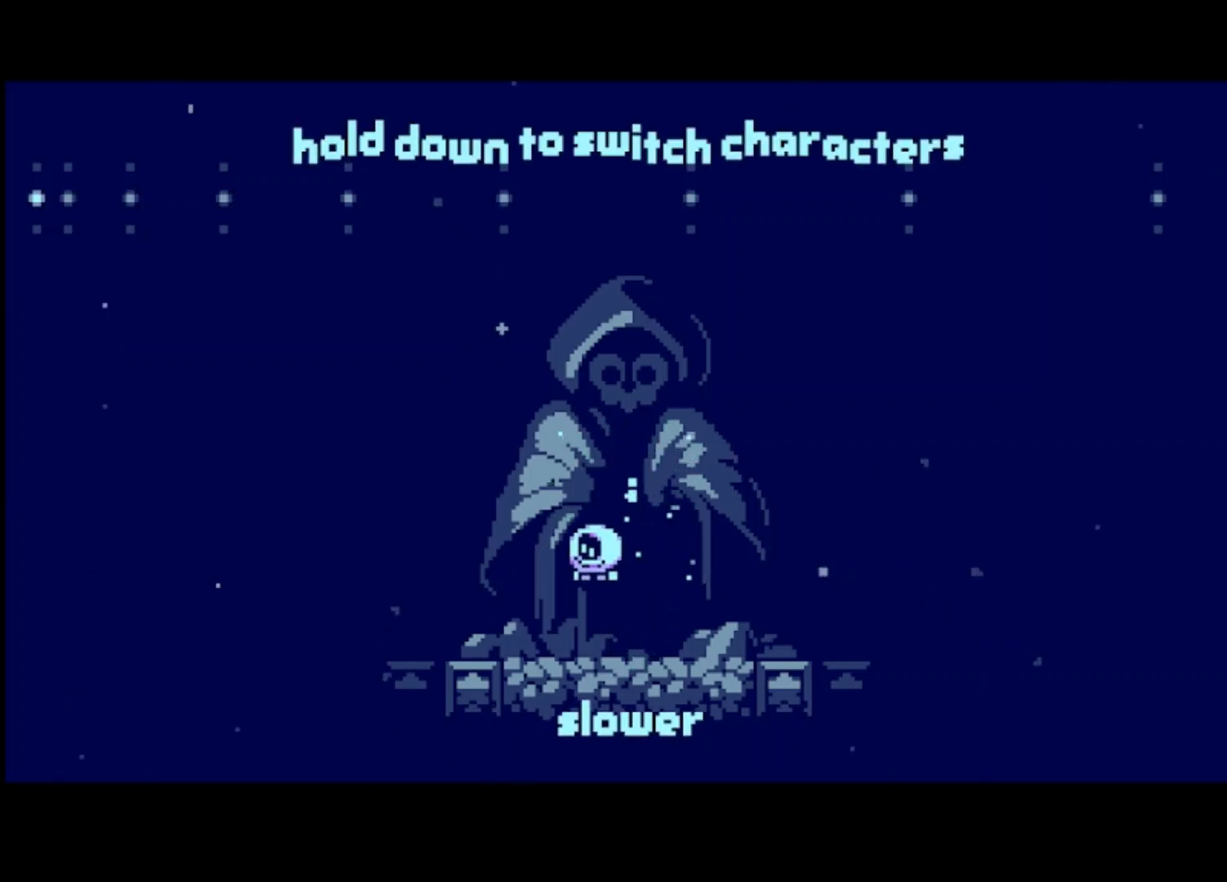
{"buttons": [], "left_stick": "center", "events": [[67, "left_stick", "center"], [433, "DPAD_DOWN", "down"], [500, "DPAD_DOWN", "up"]]}